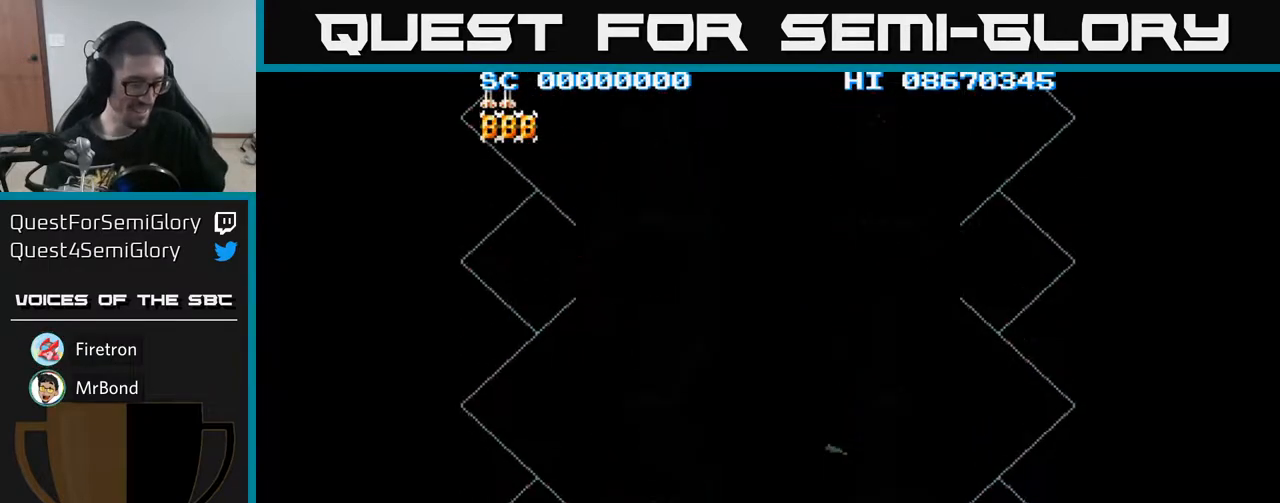
Gameplay with a controller (Xbox layout); each line is a JSON object with the inputs held at the frame after it. "events" lists button and stick changes between this image and that frame as [ms after this image, input, new state], when the widget could be followed in between. Not read: L3 R3 left_stick right_stick.
{"buttons": [], "events": []}
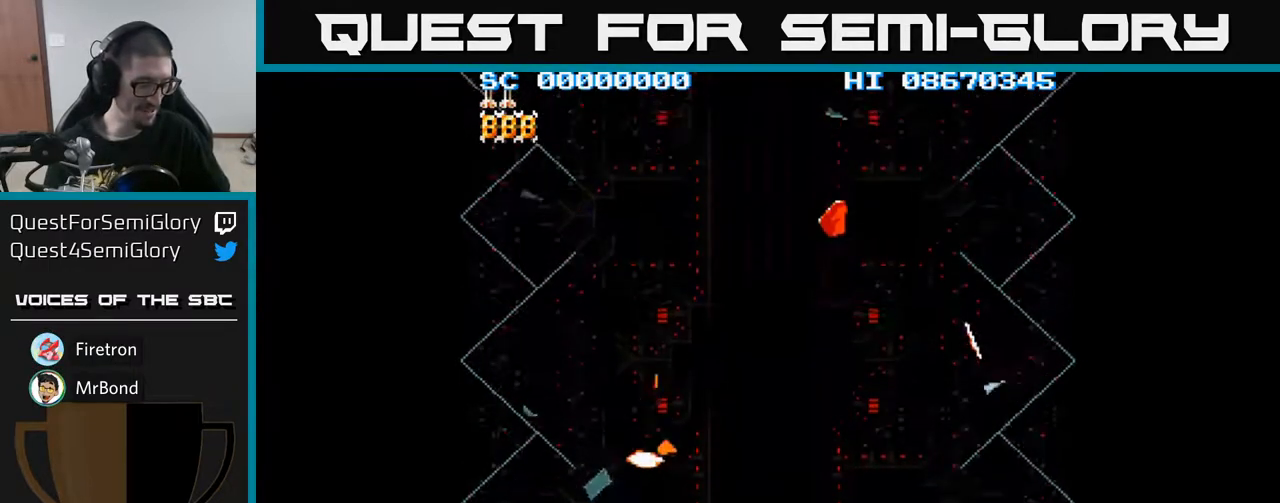
{"buttons": [], "events": []}
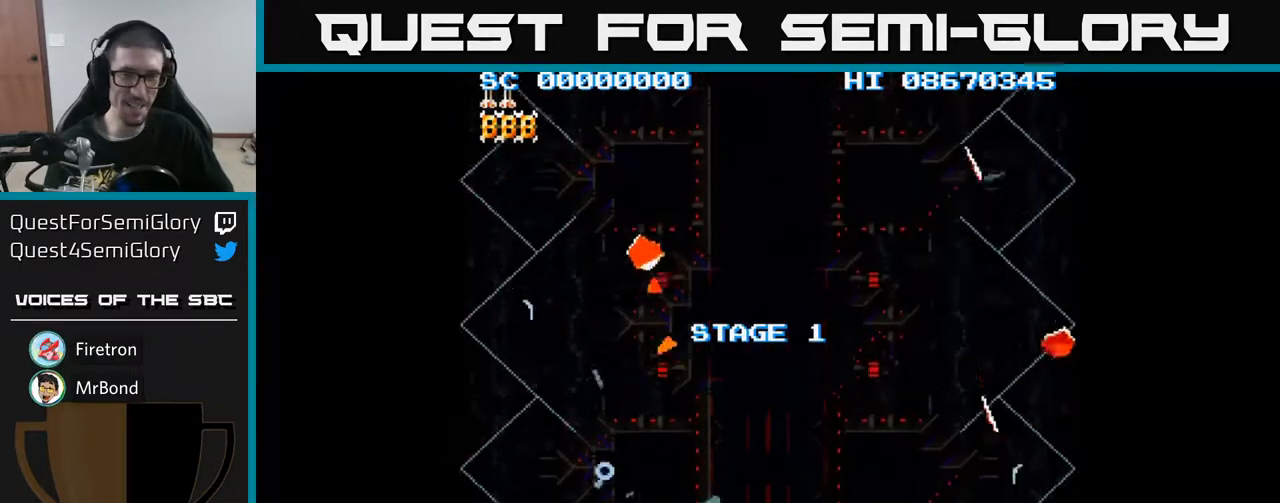
{"buttons": [], "events": []}
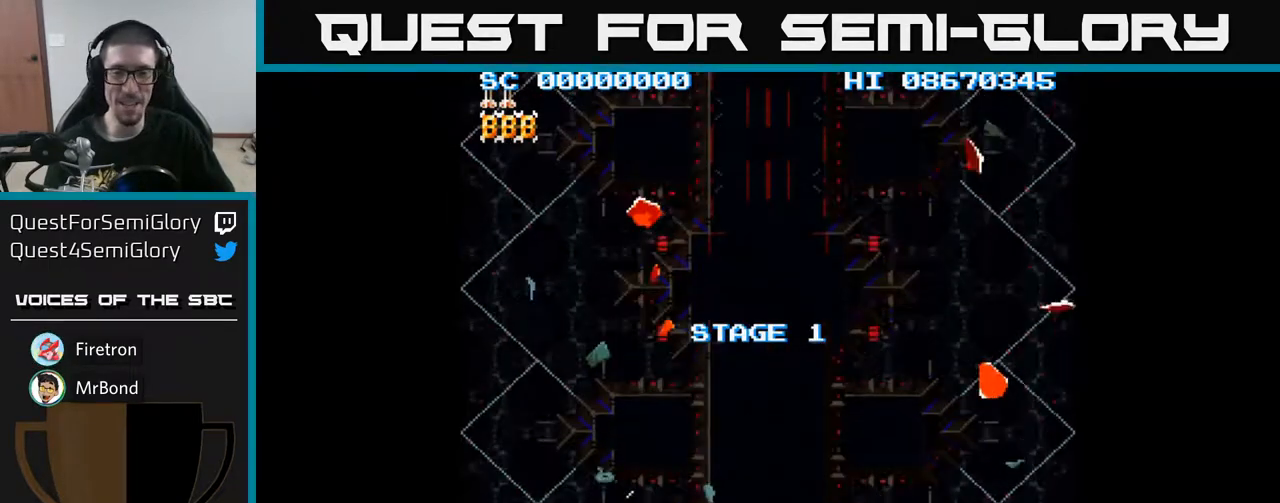
{"buttons": [], "events": []}
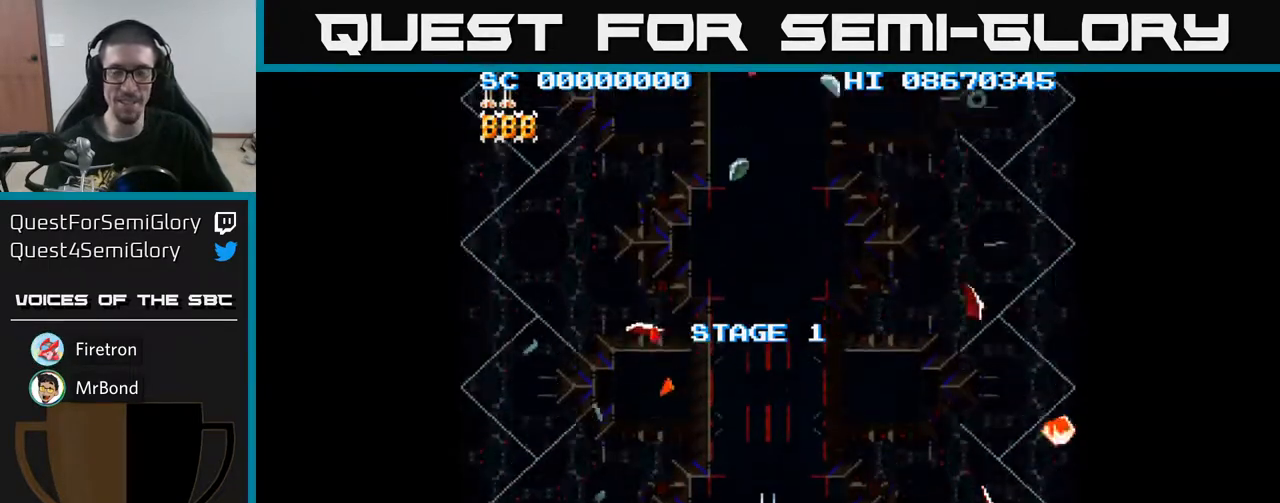
{"buttons": [], "events": []}
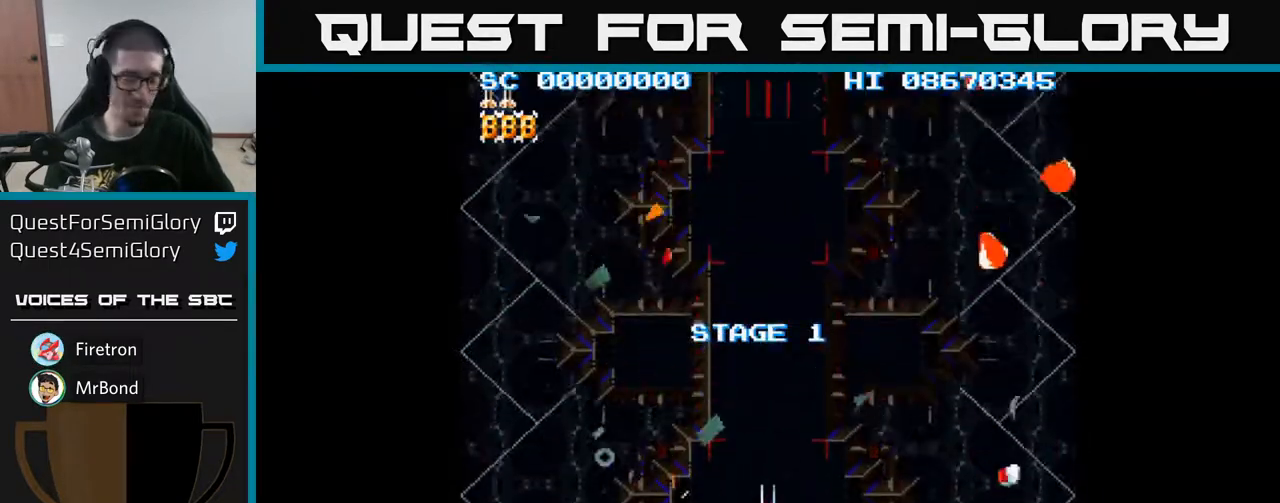
{"buttons": [], "events": []}
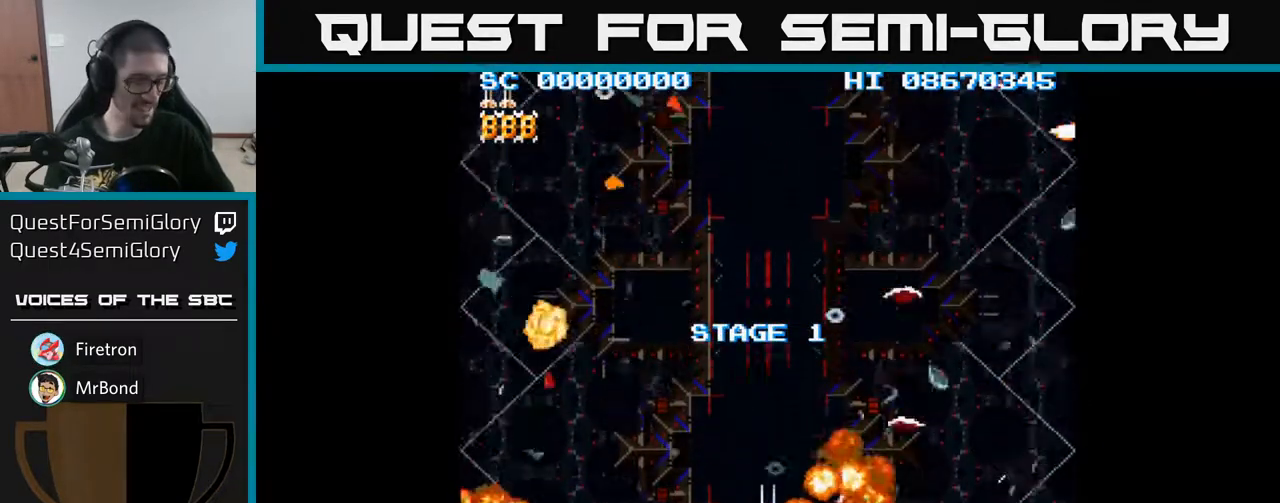
{"buttons": [], "events": []}
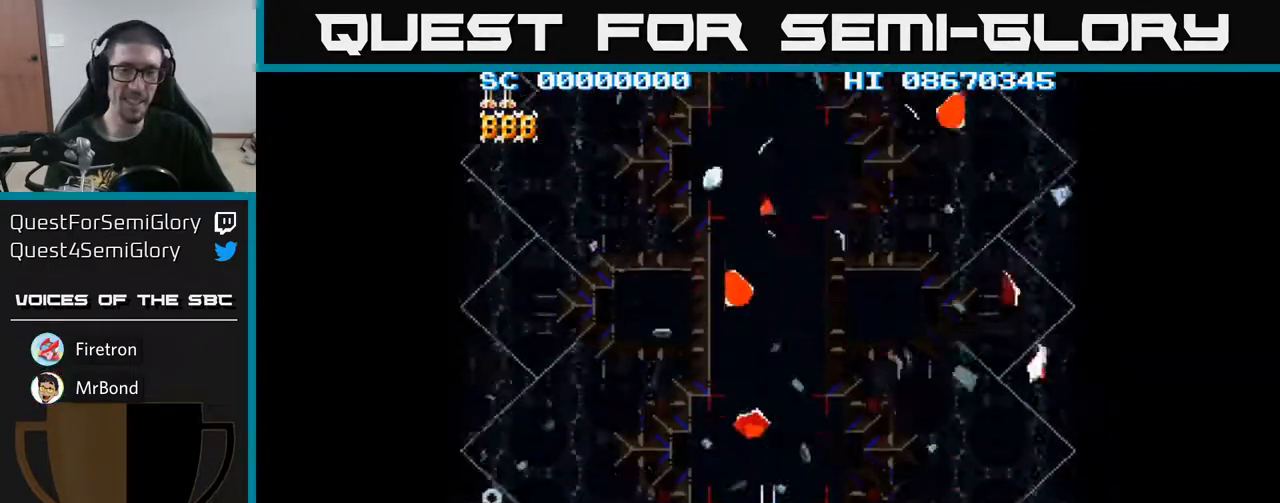
{"buttons": ["A"], "events": [[133, "A", "down"]]}
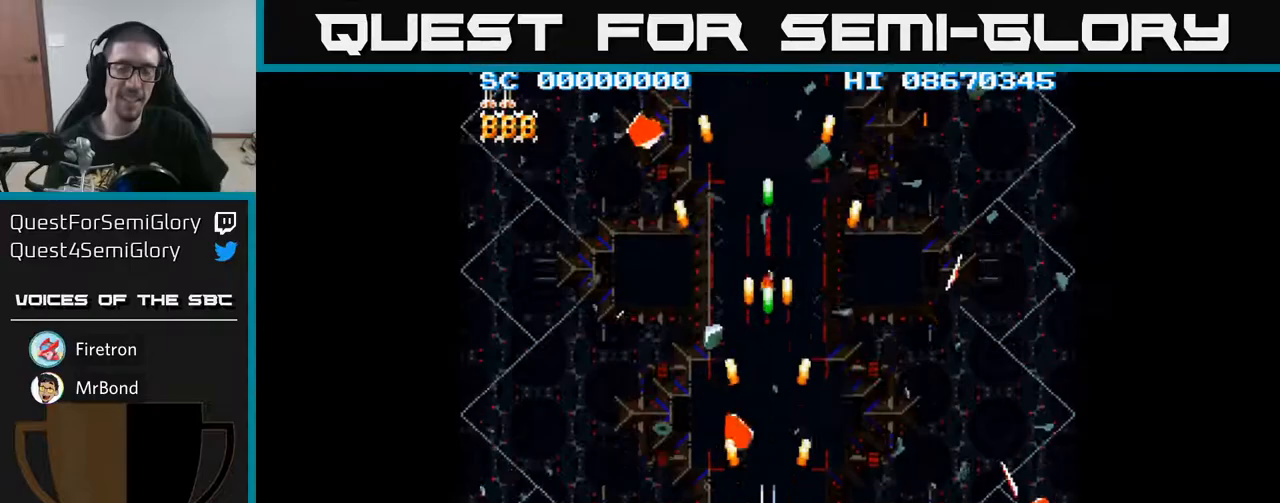
{"buttons": ["A", "DPAD_DOWN", "DPAD_LEFT"], "events": [[217, "DPAD_DOWN", "down"], [383, "DPAD_LEFT", "down"]]}
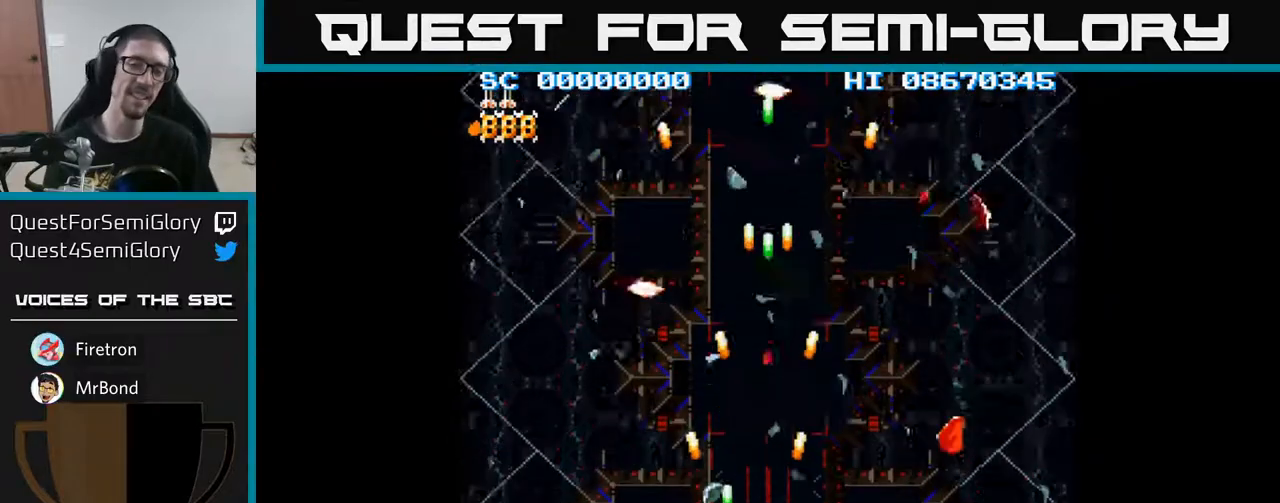
{"buttons": ["A"], "events": [[217, "DPAD_DOWN", "up"], [500, "DPAD_LEFT", "up"]]}
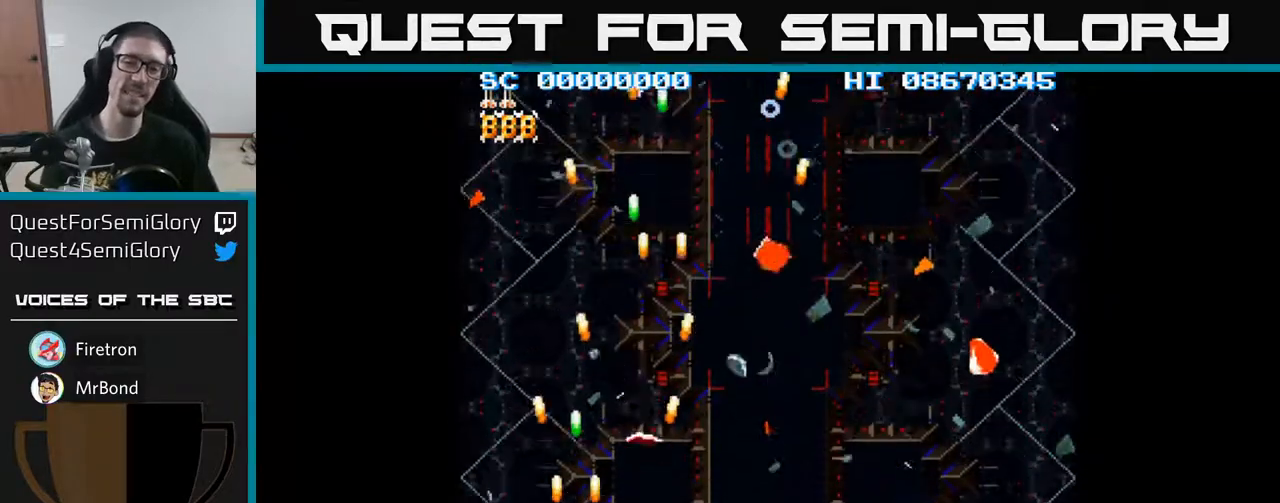
{"buttons": ["A", "DPAD_LEFT"], "events": [[33, "DPAD_DOWN", "down"], [117, "DPAD_RIGHT", "down"], [200, "DPAD_DOWN", "up"], [417, "DPAD_RIGHT", "up"], [483, "DPAD_LEFT", "down"]]}
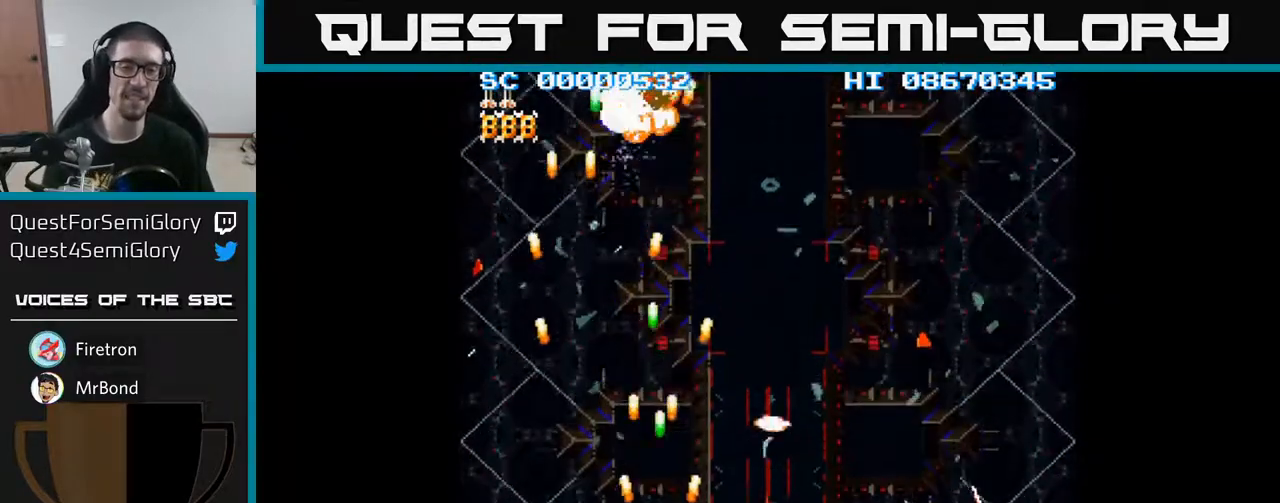
{"buttons": ["A", "DPAD_RIGHT"], "events": [[200, "DPAD_LEFT", "up"], [233, "DPAD_RIGHT", "down"]]}
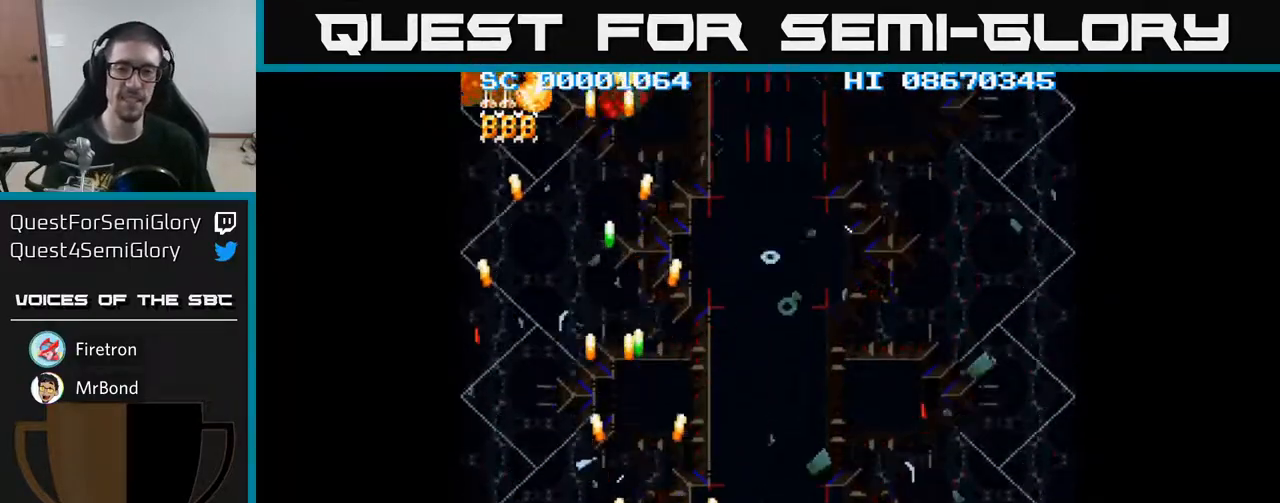
{"buttons": ["A", "DPAD_RIGHT"], "events": []}
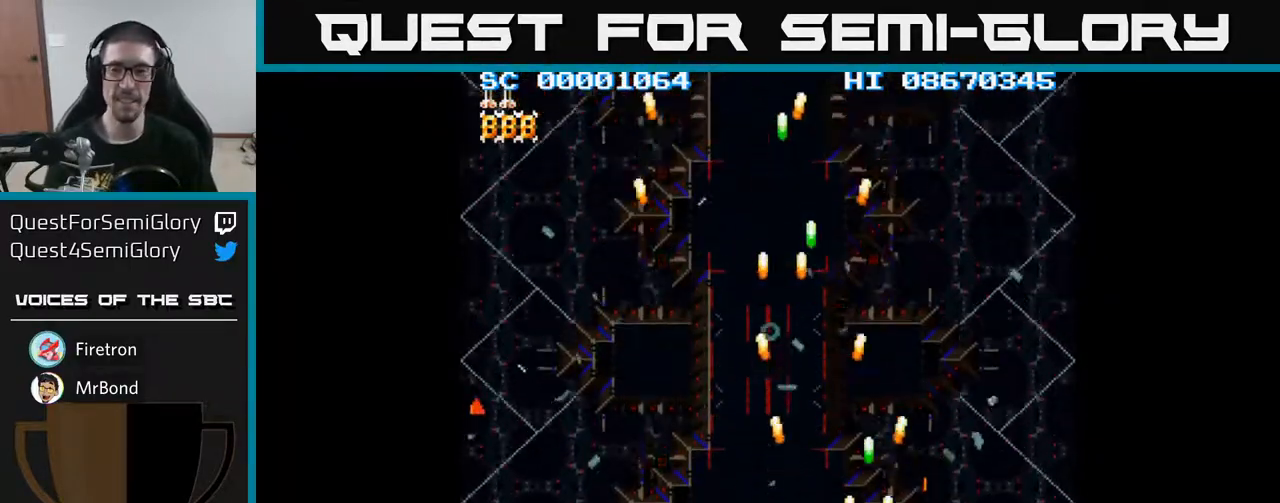
{"buttons": ["A", "DPAD_LEFT"], "events": [[350, "DPAD_RIGHT", "up"], [383, "DPAD_LEFT", "down"]]}
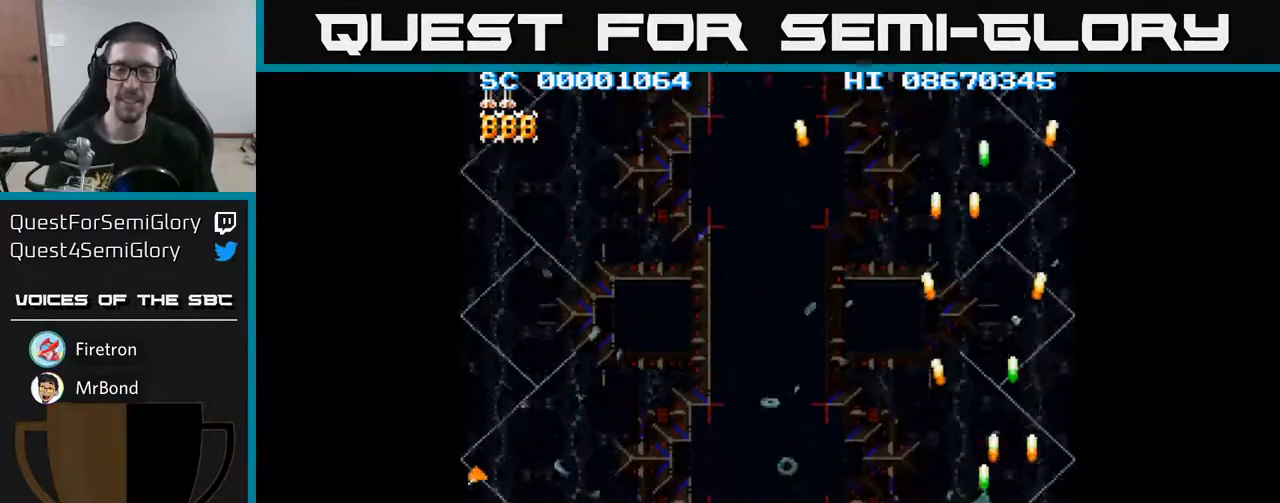
{"buttons": ["A", "DPAD_RIGHT"], "events": [[433, "DPAD_LEFT", "up"], [483, "DPAD_RIGHT", "down"]]}
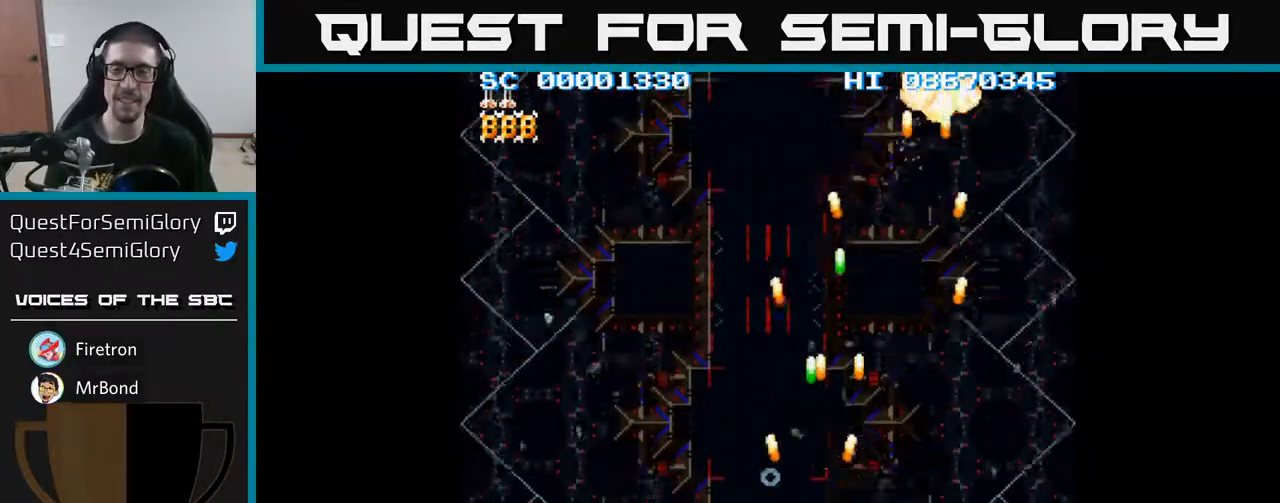
{"buttons": ["A", "DPAD_RIGHT"], "events": []}
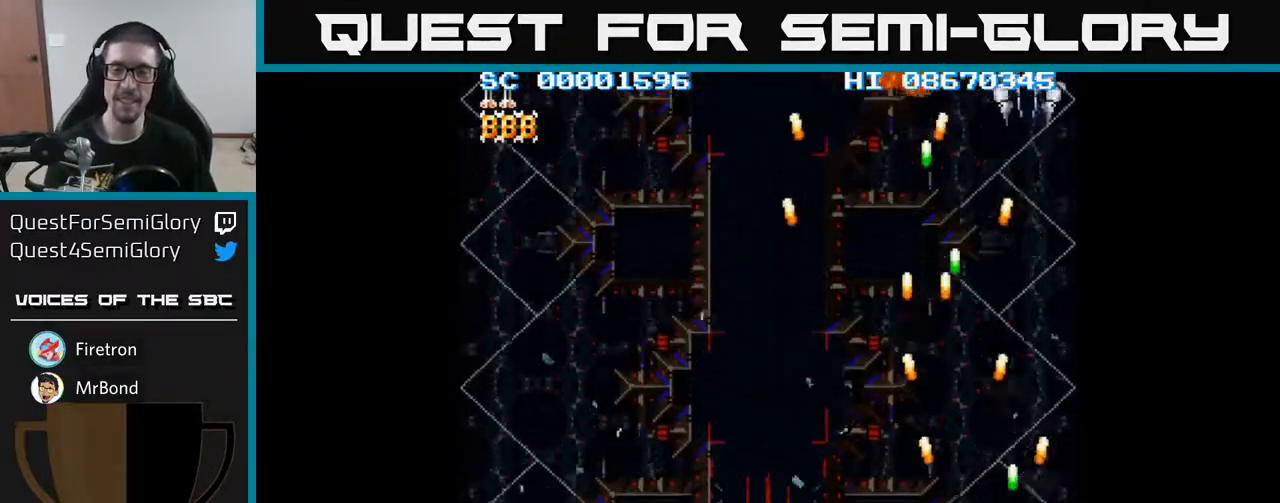
{"buttons": ["A", "DPAD_LEFT"], "events": [[33, "DPAD_RIGHT", "up"], [67, "DPAD_LEFT", "down"]]}
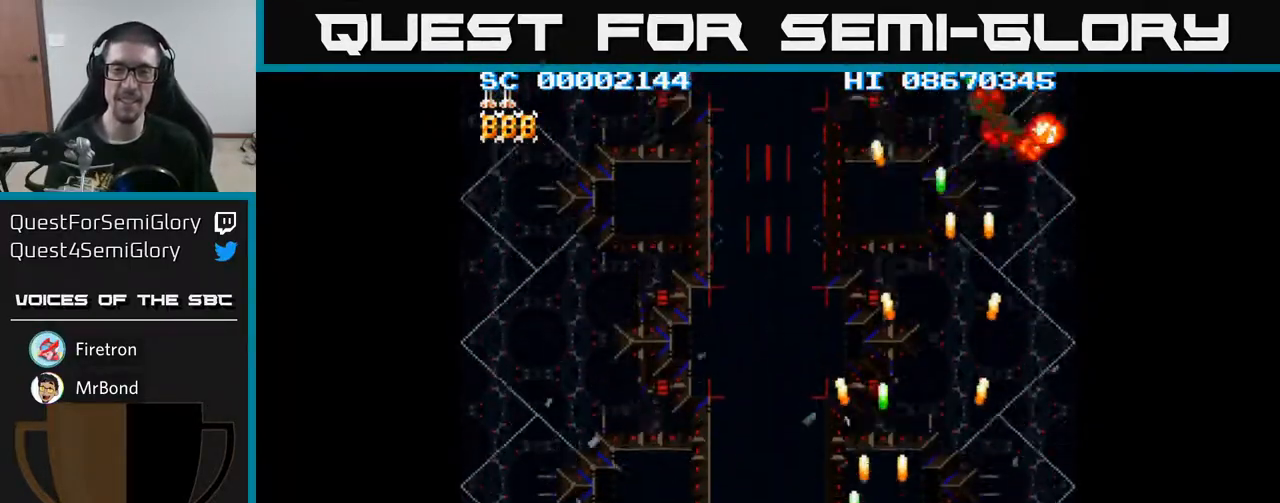
{"buttons": ["A", "DPAD_LEFT"], "events": []}
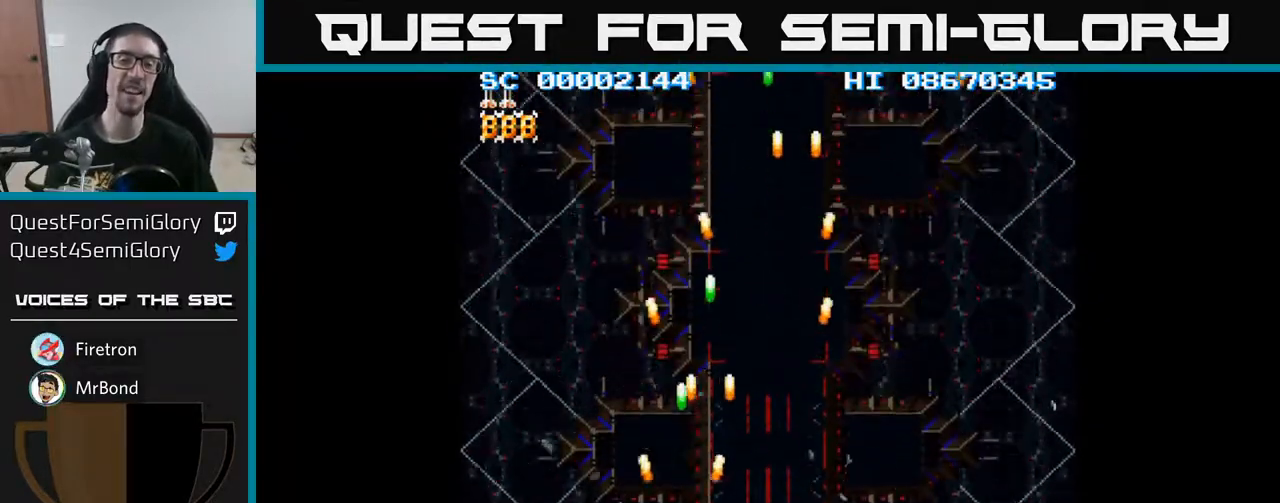
{"buttons": ["A", "DPAD_RIGHT"], "events": [[200, "DPAD_LEFT", "up"], [233, "DPAD_RIGHT", "down"]]}
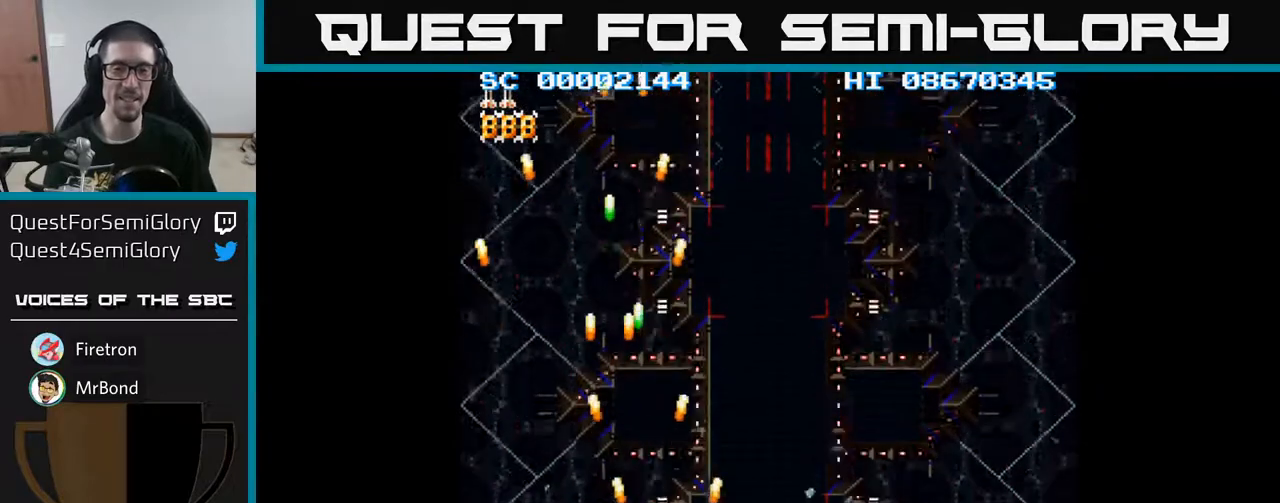
{"buttons": ["A", "DPAD_LEFT"], "events": [[267, "DPAD_RIGHT", "up"], [317, "DPAD_LEFT", "down"]]}
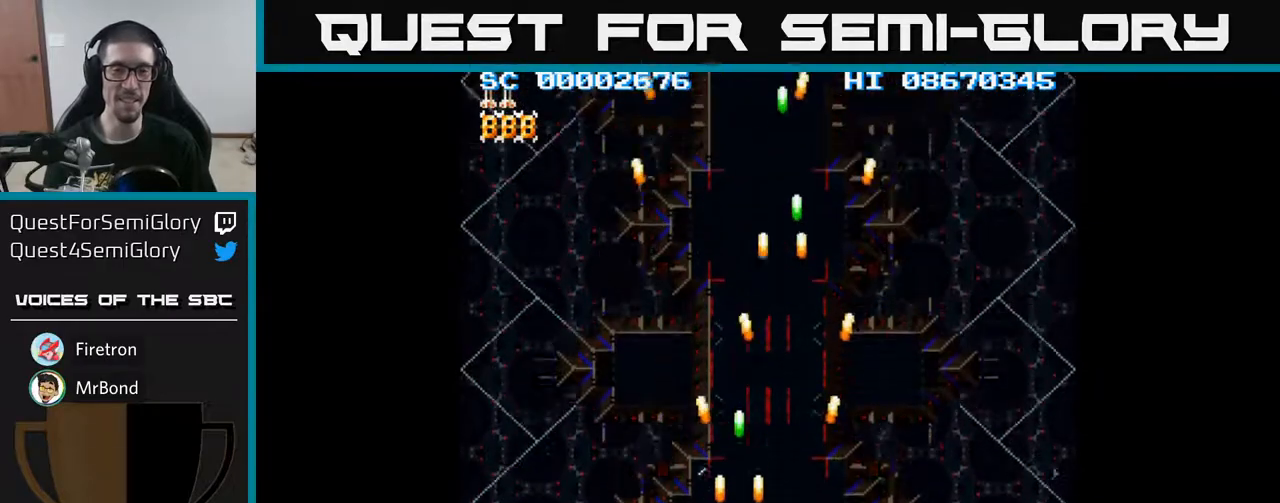
{"buttons": ["A", "DPAD_RIGHT"], "events": [[450, "DPAD_LEFT", "up"], [483, "DPAD_RIGHT", "down"]]}
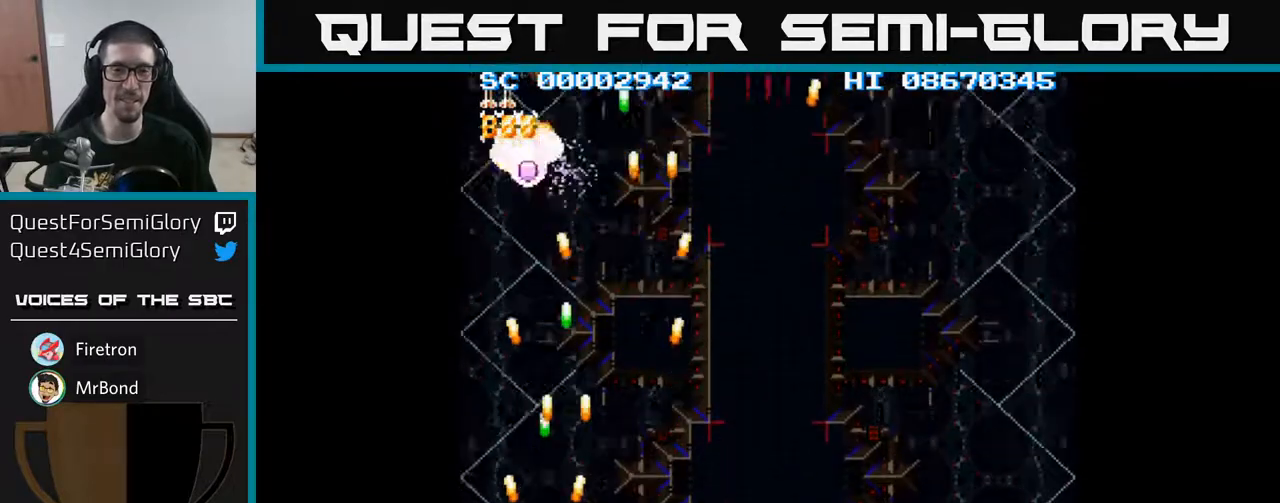
{"buttons": ["A", "DPAD_RIGHT"], "events": []}
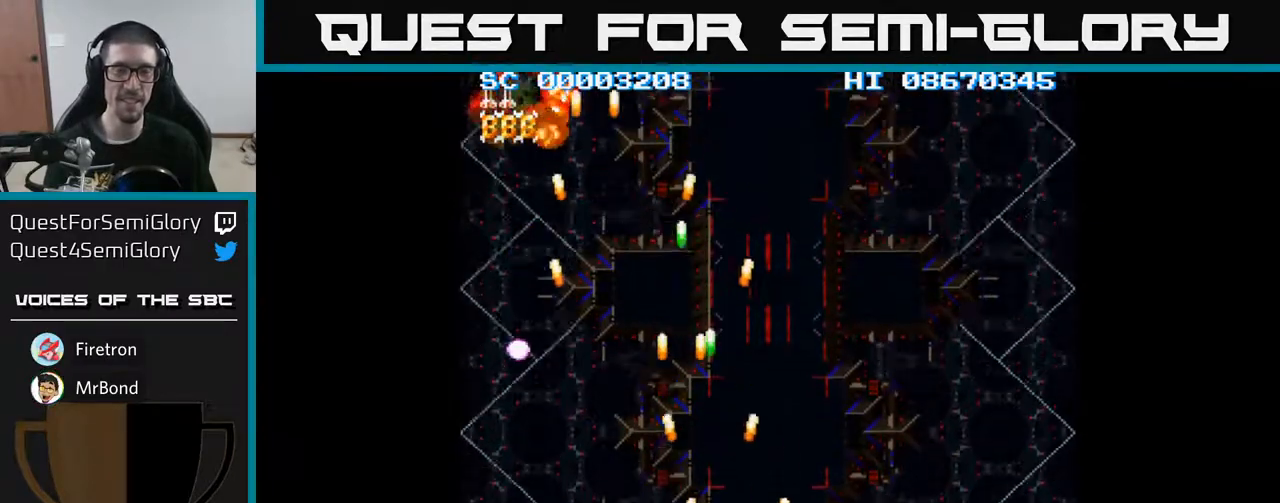
{"buttons": ["A", "DPAD_RIGHT"], "events": []}
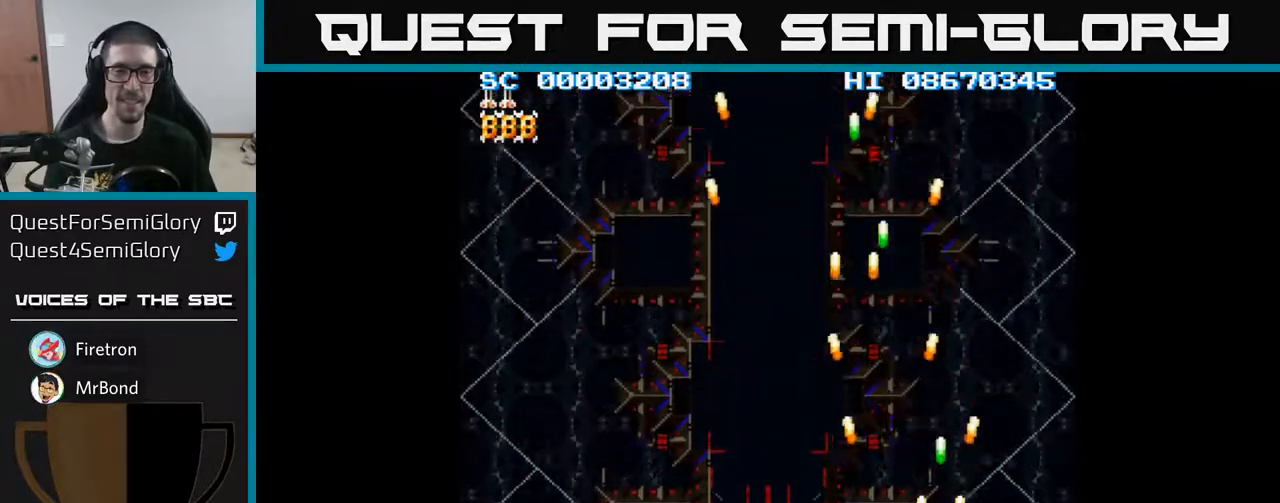
{"buttons": ["A", "DPAD_LEFT"], "events": [[117, "DPAD_RIGHT", "up"], [167, "DPAD_LEFT", "down"]]}
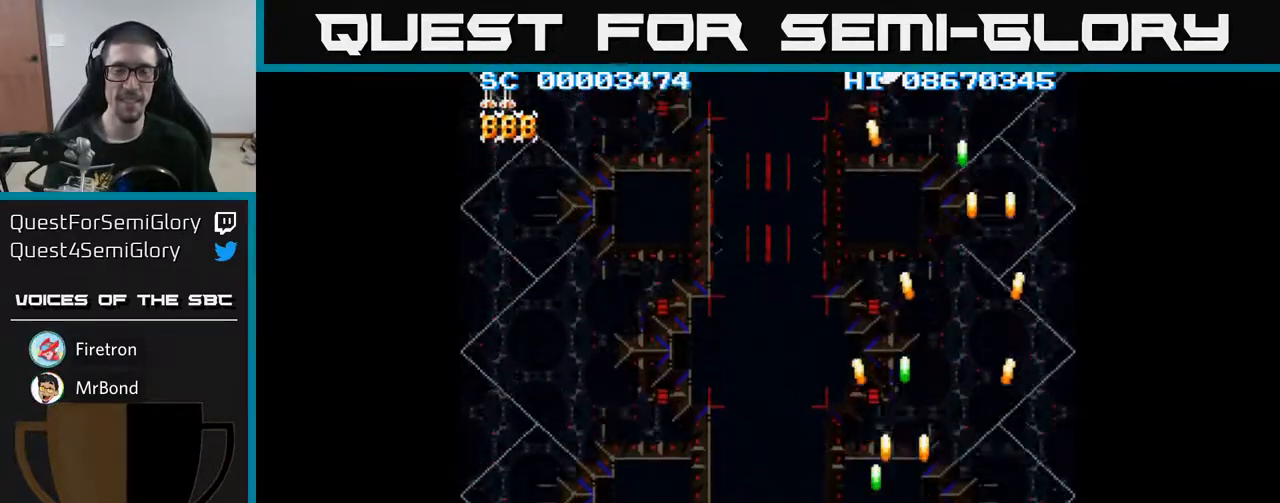
{"buttons": ["A", "DPAD_LEFT"], "events": [[150, "A", "up"], [217, "A", "down"]]}
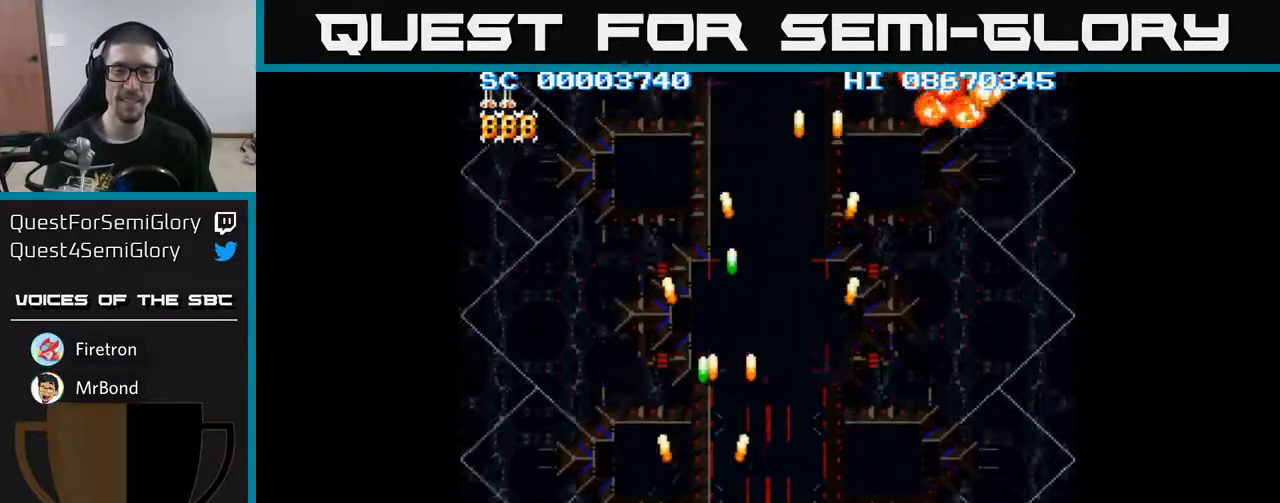
{"buttons": ["A", "DPAD_RIGHT"], "events": [[200, "DPAD_LEFT", "up"], [233, "DPAD_RIGHT", "down"]]}
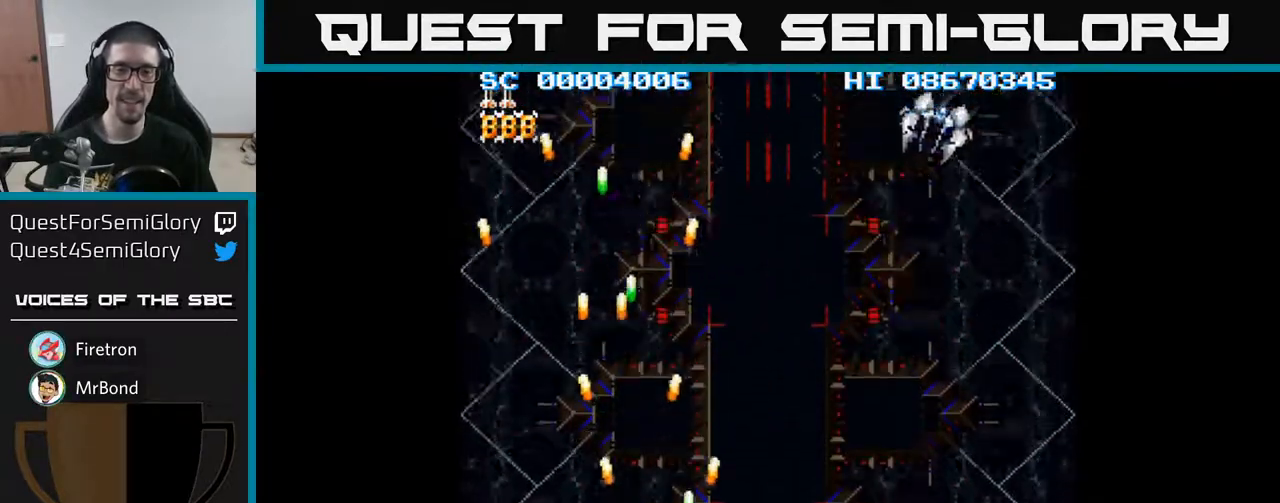
{"buttons": ["A", "DPAD_RIGHT"], "events": []}
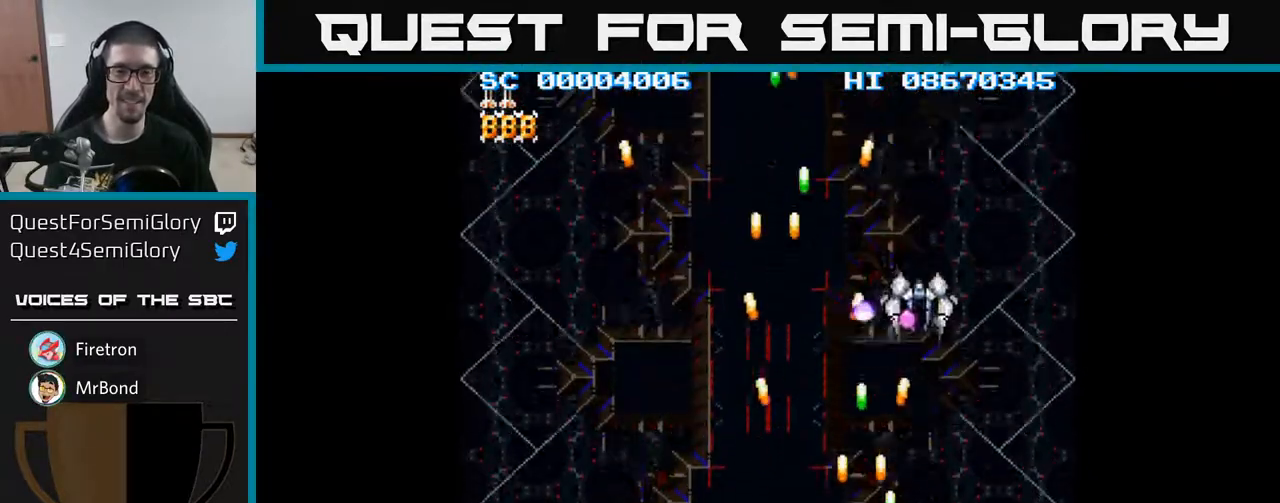
{"buttons": ["A", "DPAD_LEFT"], "events": [[333, "DPAD_RIGHT", "up"], [383, "DPAD_LEFT", "down"]]}
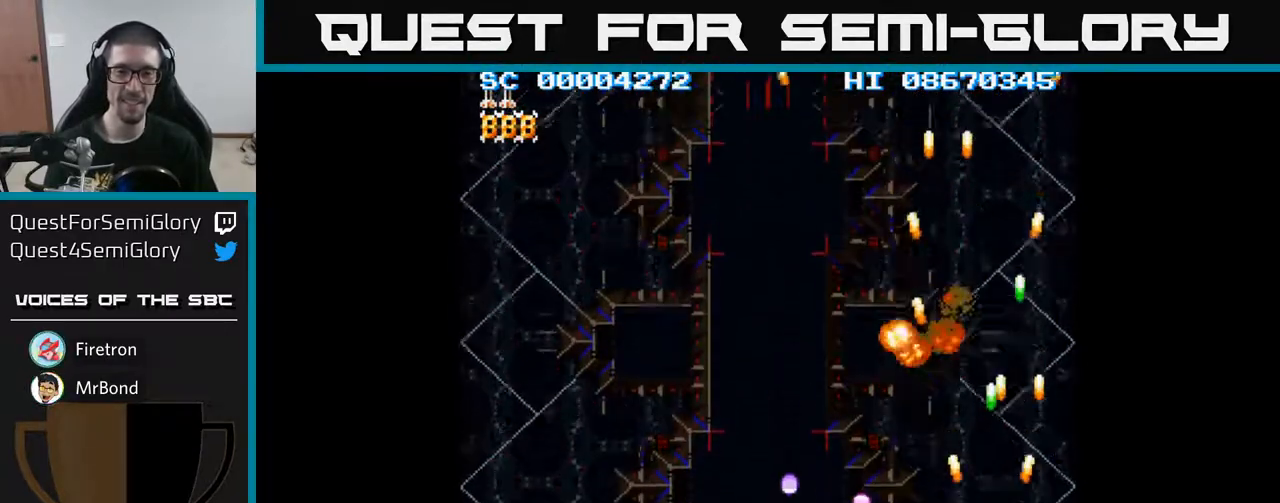
{"buttons": ["A", "DPAD_DOWN", "DPAD_LEFT"], "events": [[50, "DPAD_LEFT", "up"], [83, "DPAD_RIGHT", "down"], [150, "DPAD_UP", "down"], [217, "DPAD_RIGHT", "up"], [300, "DPAD_LEFT", "down"], [350, "DPAD_UP", "up"], [483, "DPAD_DOWN", "down"]]}
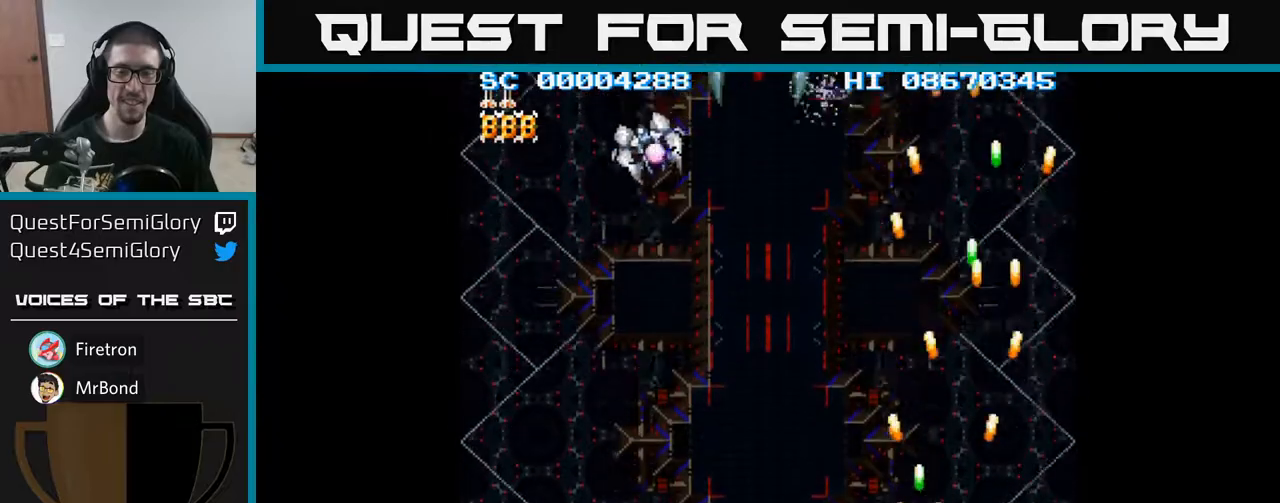
{"buttons": ["A", "DPAD_LEFT"], "events": [[367, "DPAD_DOWN", "up"]]}